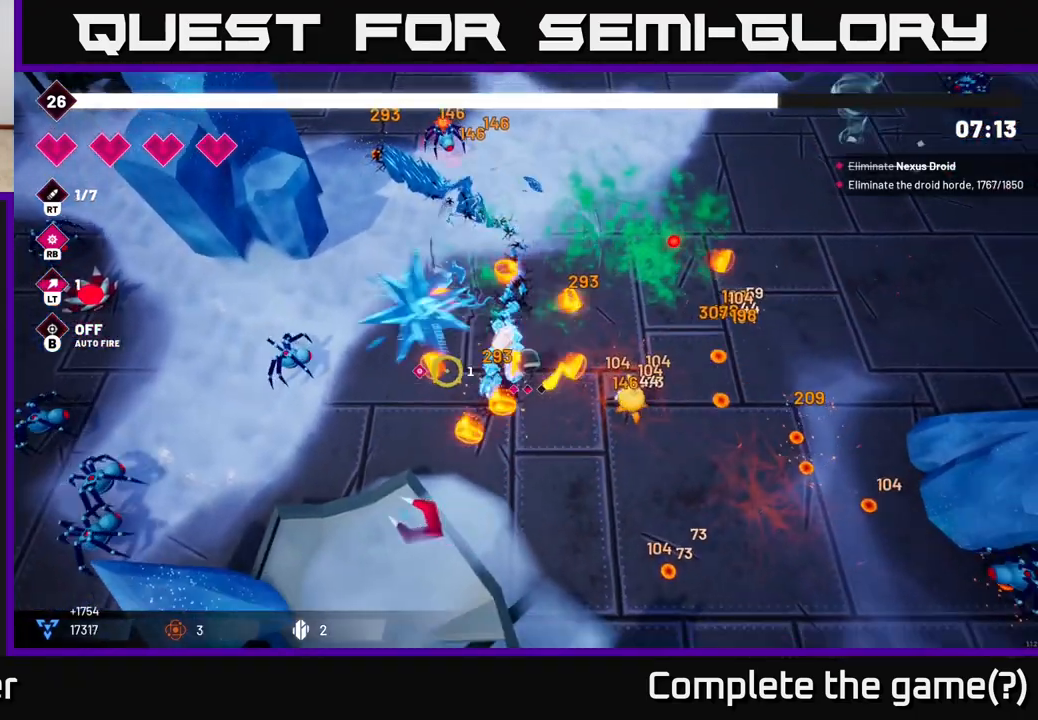
Gameplay with a controller (Xbox layout); each line is a JSON object with the inputs held at the frame after it. "events" lists button and stick changes between this image and that frame as [ms after this image, input, new state], when the widget could be followed in between.
{"buttons": ["R2"], "left_stick": "down", "right_stick": "up-right", "events": [[17, "left_stick", "down"], [183, "right_stick", "up-left"], [500, "right_stick", "up-right"]]}
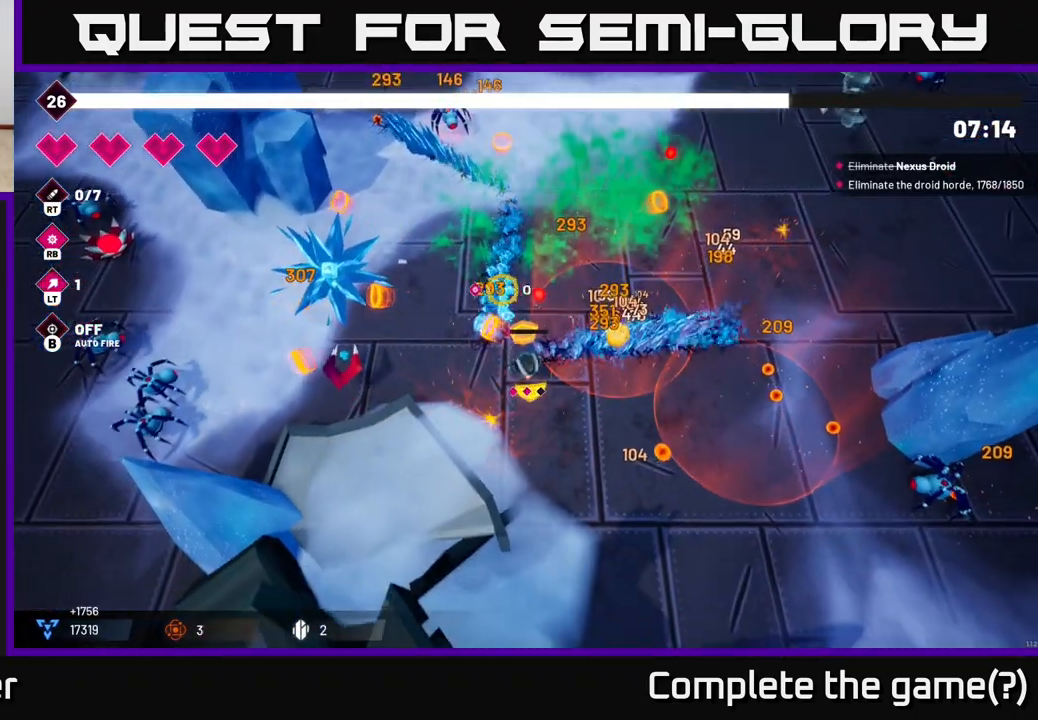
{"buttons": ["R2"], "left_stick": "down-right", "right_stick": "up-right", "events": [[50, "left_stick", "down-right"]]}
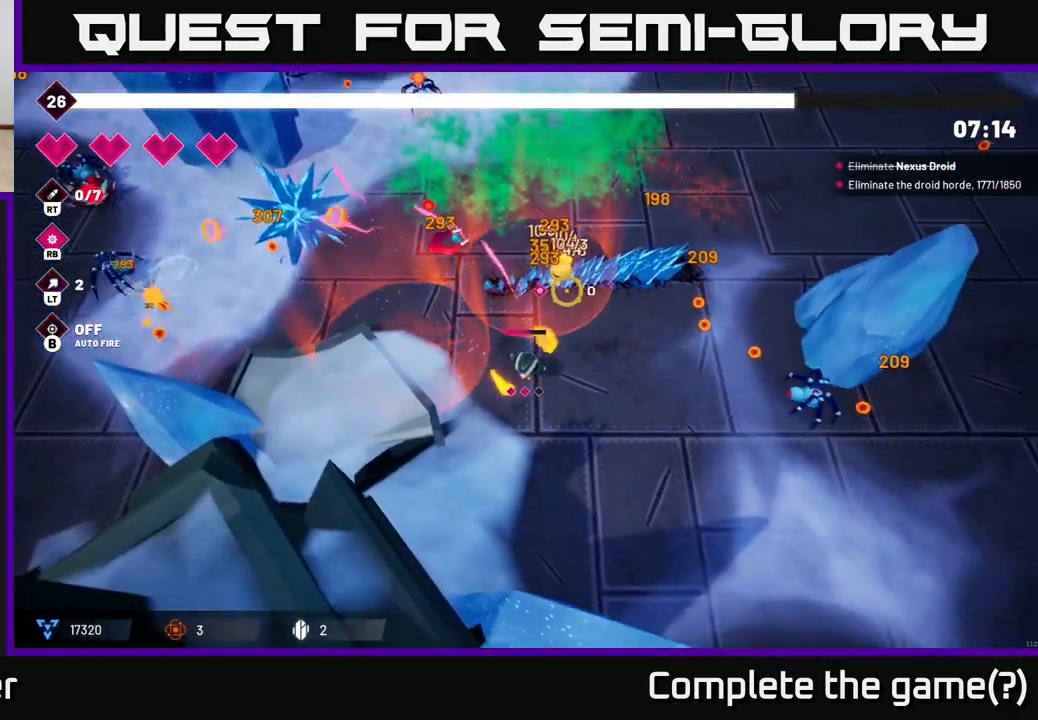
{"buttons": ["R2"], "left_stick": "down-right", "right_stick": "up-left", "events": [[100, "right_stick", "down-right"], [183, "right_stick", "down-left"], [350, "right_stick", "up-left"]]}
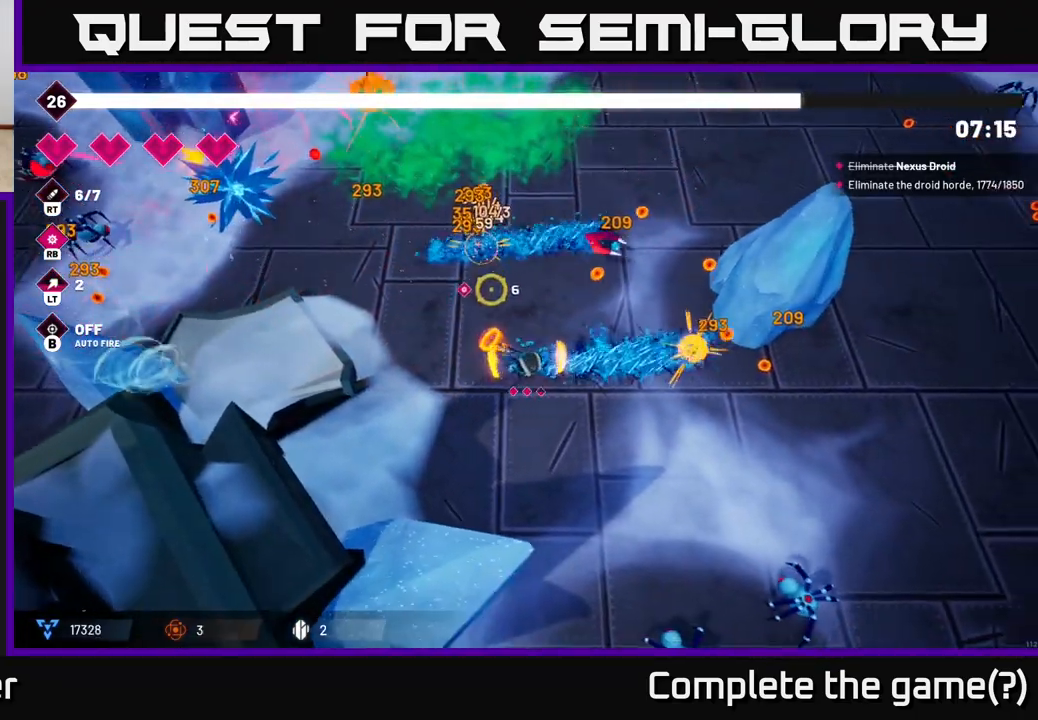
{"buttons": ["R2"], "left_stick": "down", "right_stick": "down-right", "events": [[233, "right_stick", "up-right"], [300, "right_stick", "down-right"], [367, "R2", "up"], [450, "left_stick", "down"], [483, "R2", "down"]]}
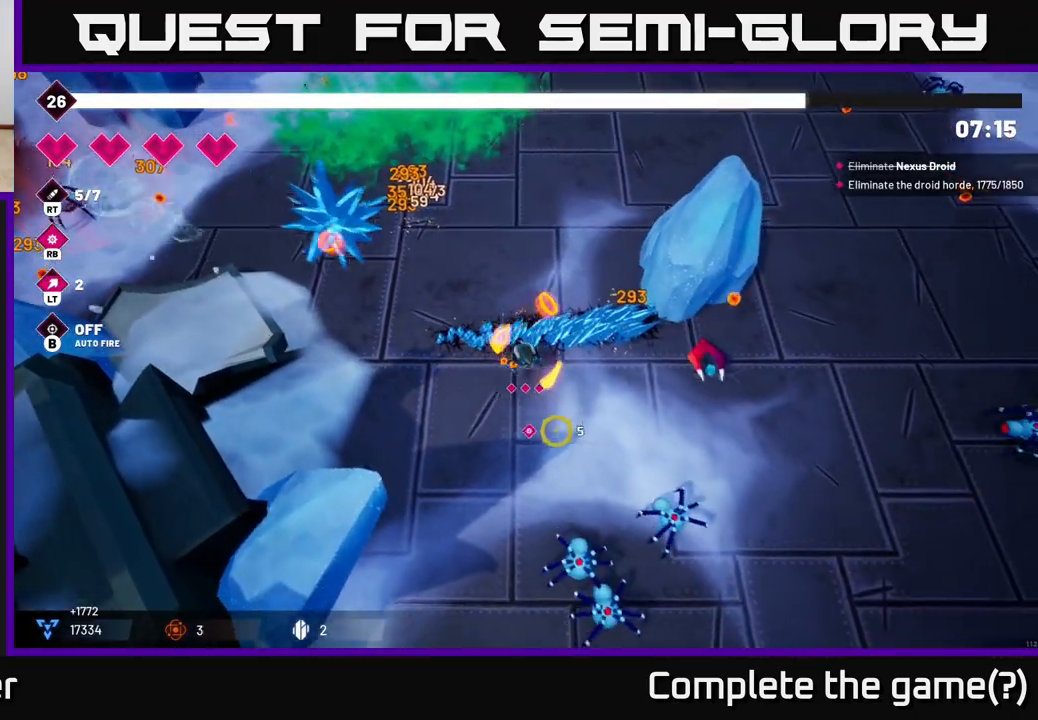
{"buttons": ["R2"], "left_stick": "up-right", "right_stick": "down", "events": [[100, "left_stick", "down-right"], [200, "left_stick", "right"], [267, "right_stick", "down"], [400, "left_stick", "up-right"]]}
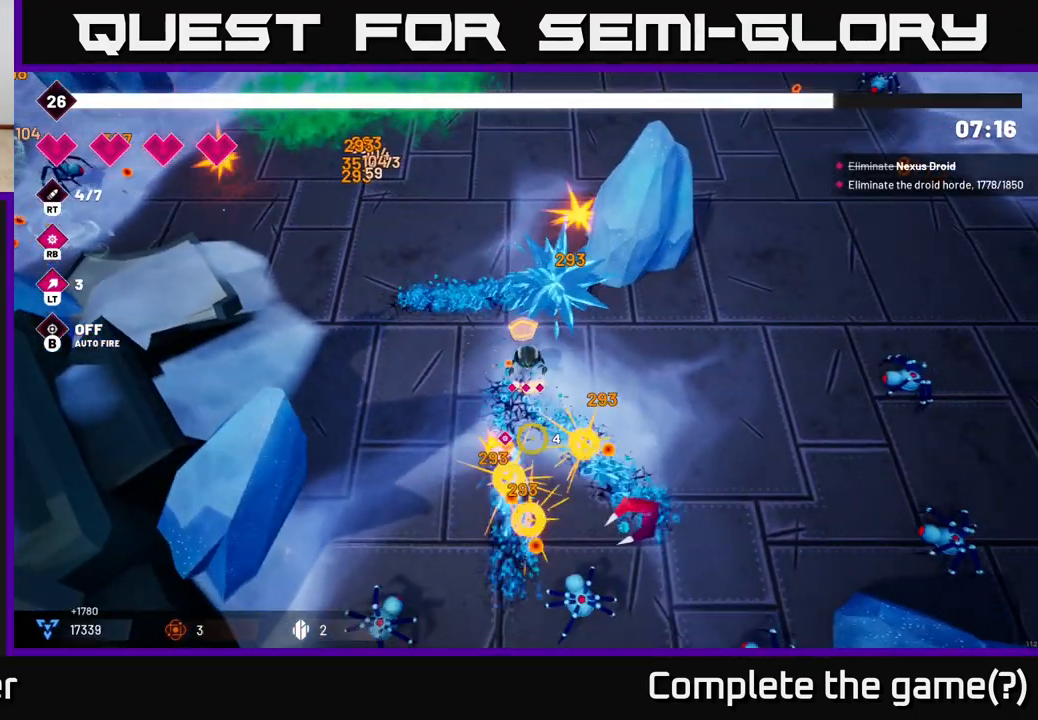
{"buttons": ["R2"], "left_stick": "down-right", "right_stick": "down-left", "events": [[100, "left_stick", "right"], [250, "left_stick", "down-right"], [317, "right_stick", "down-left"]]}
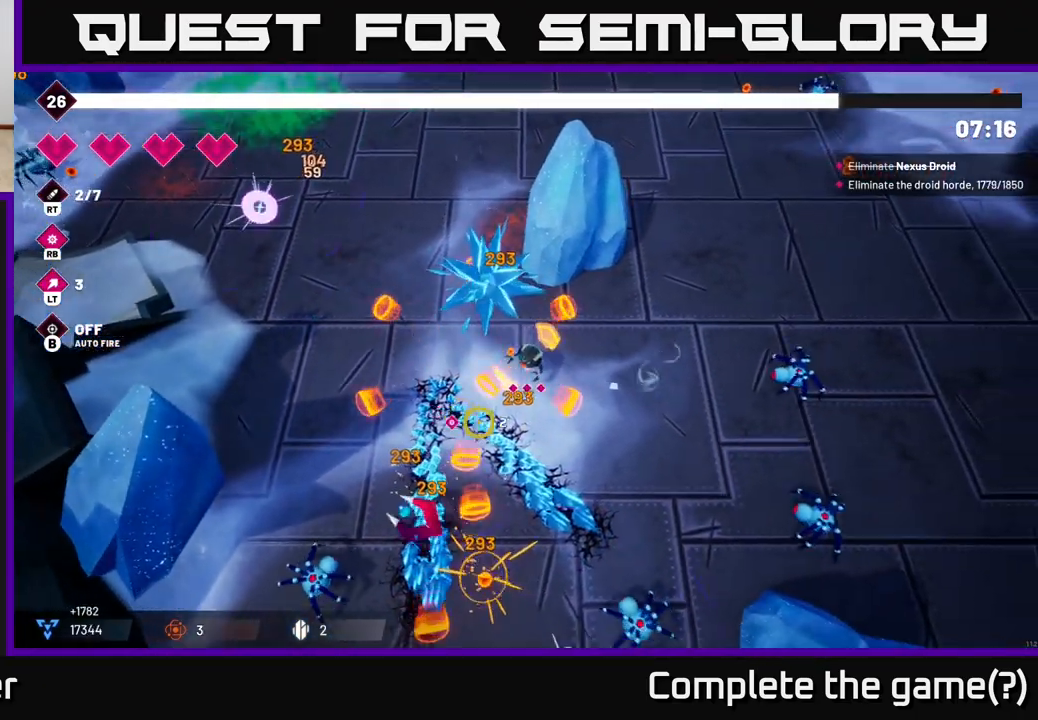
{"buttons": ["R2"], "left_stick": "down-right", "right_stick": "right", "events": [[33, "right_stick", "down-right"], [117, "right_stick", "right"]]}
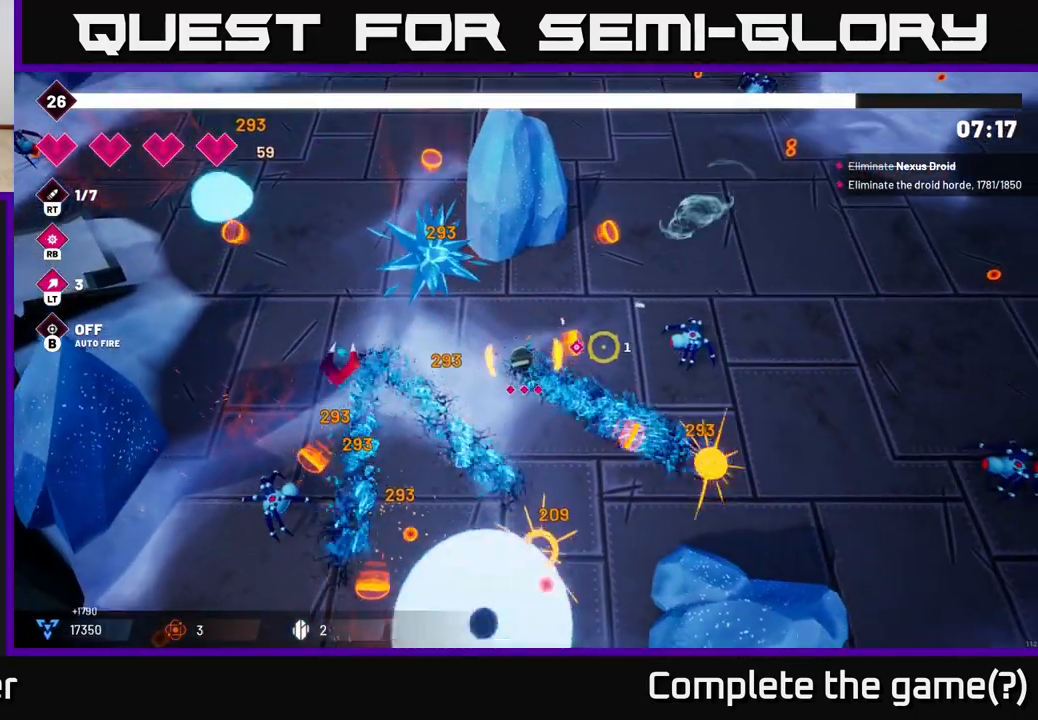
{"buttons": ["R2"], "left_stick": "down-left", "right_stick": "down-left", "events": [[67, "left_stick", "down-left"], [133, "right_stick", "down-right"], [233, "right_stick", "down"], [450, "right_stick", "down-left"]]}
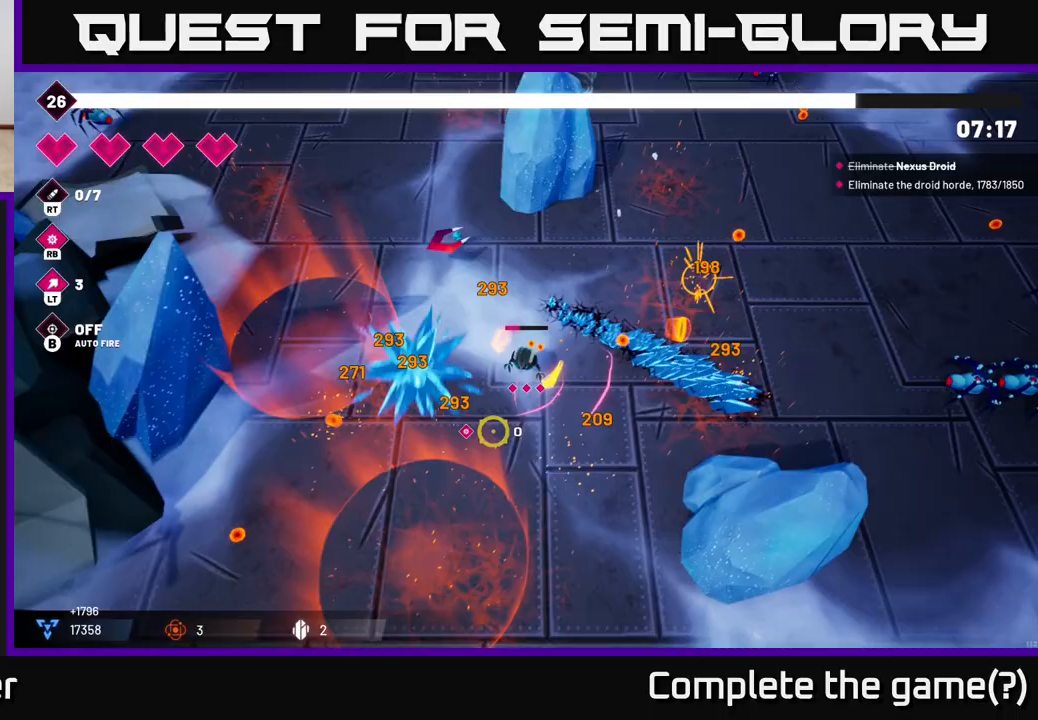
{"buttons": [], "left_stick": "down", "right_stick": "center", "events": [[67, "L2", "down"], [67, "left_stick", "down"], [233, "L2", "up"], [233, "R2", "up"], [250, "right_stick", "center"]]}
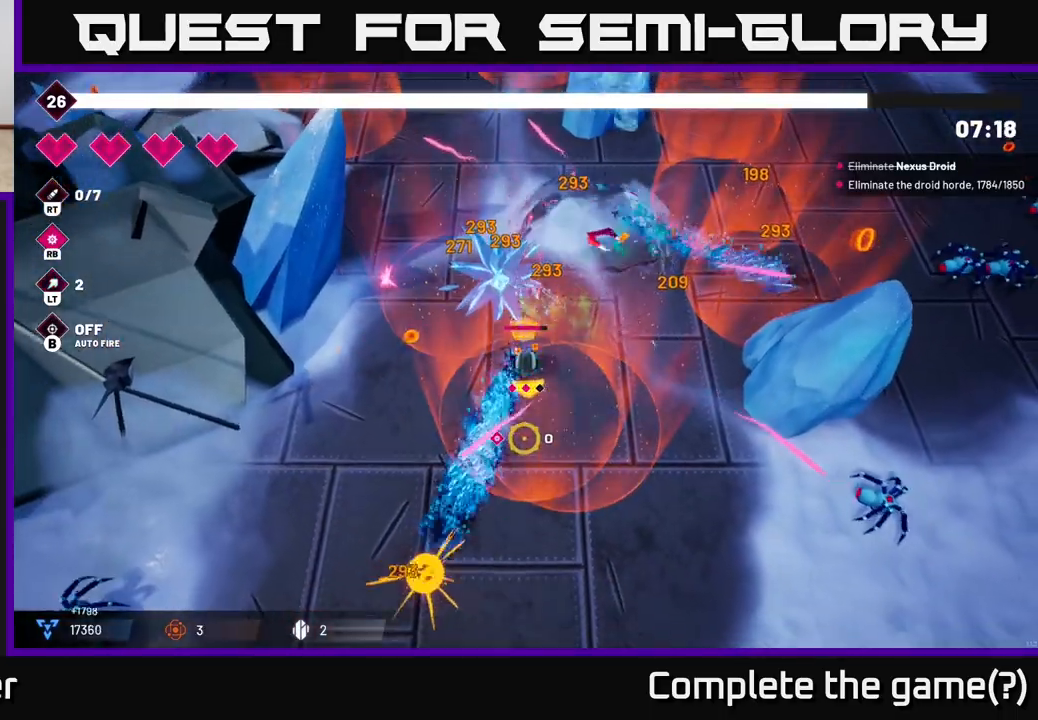
{"buttons": ["R2"], "left_stick": "down", "right_stick": "down-left", "events": [[117, "right_stick", "down-left"], [150, "R2", "down"], [317, "right_stick", "down"], [433, "right_stick", "down-left"]]}
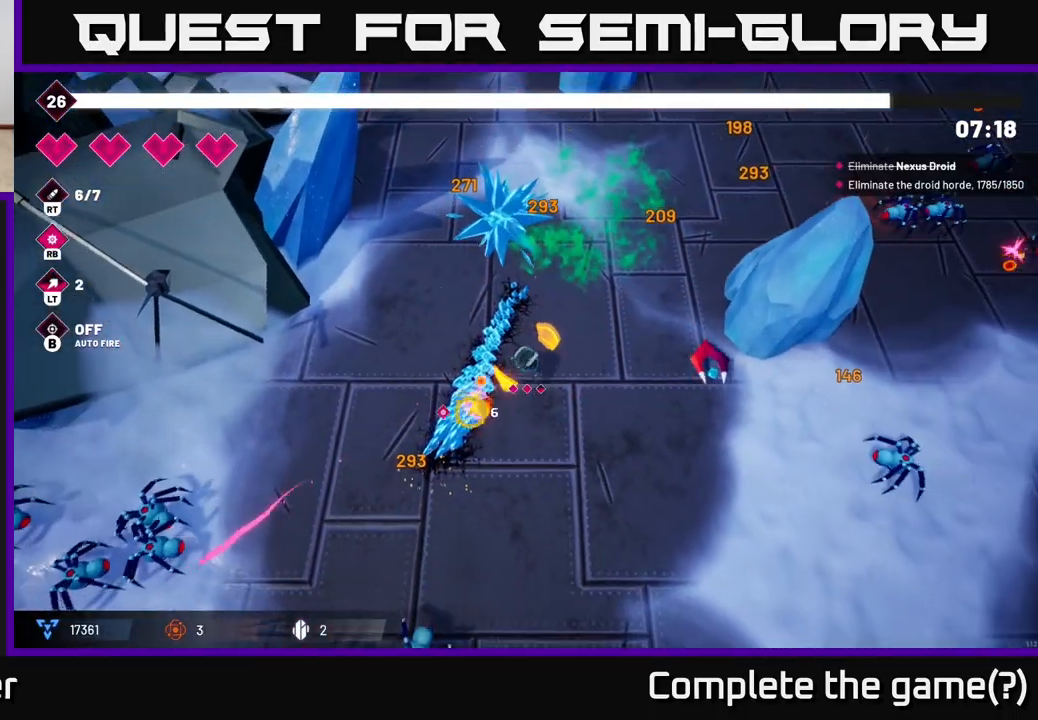
{"buttons": ["R2"], "left_stick": "down-left", "right_stick": "down-left", "events": [[33, "left_stick", "down-left"]]}
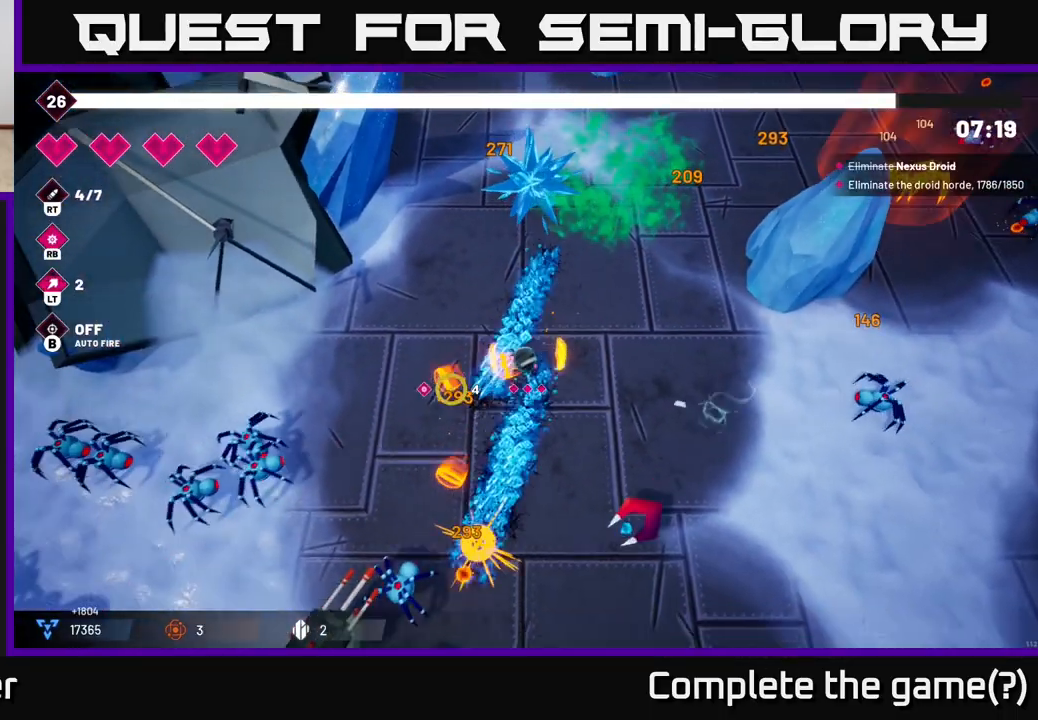
{"buttons": ["R2"], "left_stick": "down-left", "right_stick": "left", "events": [[50, "right_stick", "left"]]}
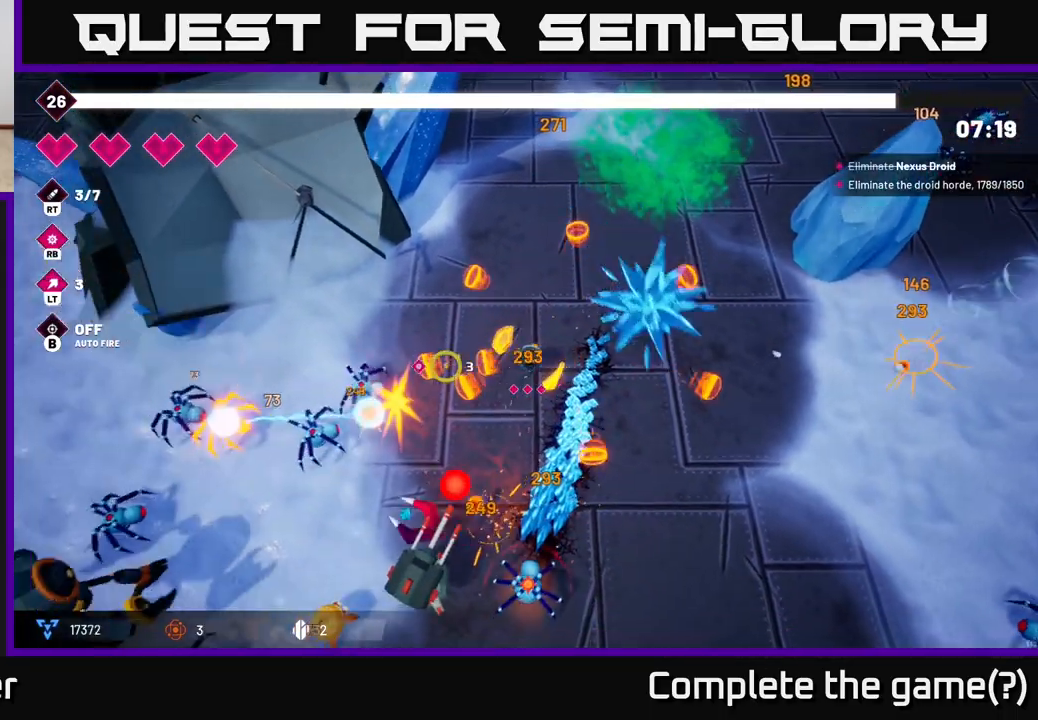
{"buttons": ["L2", "R2"], "left_stick": "up-left", "right_stick": "down-left", "events": [[300, "right_stick", "down-left"], [317, "left_stick", "up"], [367, "L2", "down"], [500, "left_stick", "up-left"]]}
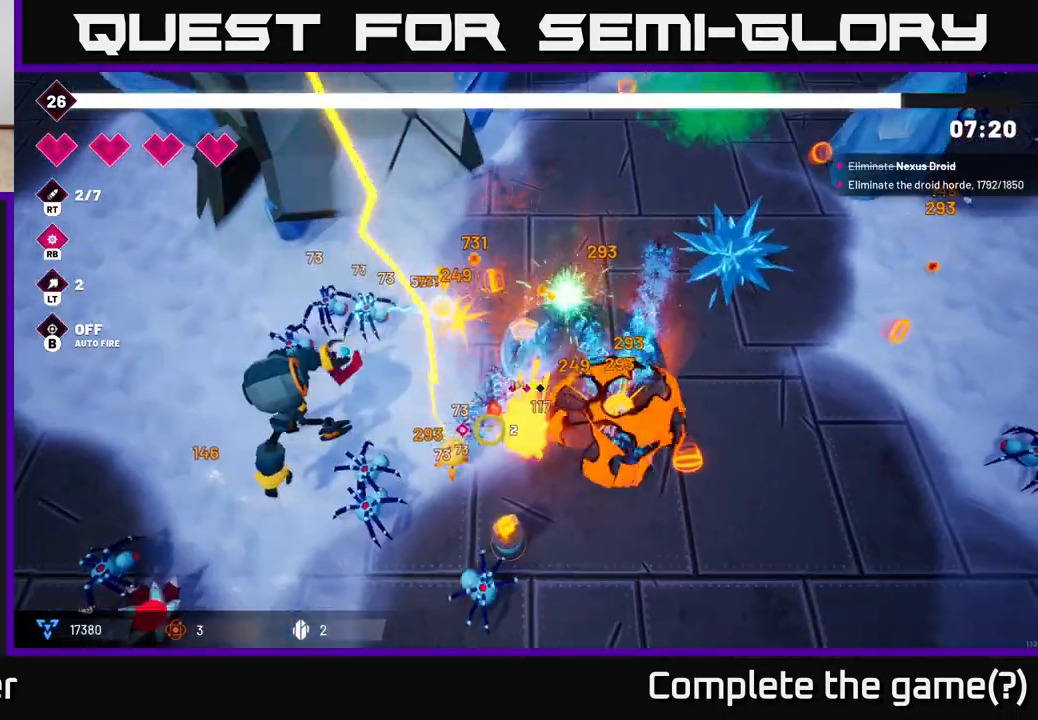
{"buttons": ["R2"], "left_stick": "up", "right_stick": "down", "events": [[17, "right_stick", "down"], [33, "L2", "up"], [267, "left_stick", "up-right"], [467, "left_stick", "up"]]}
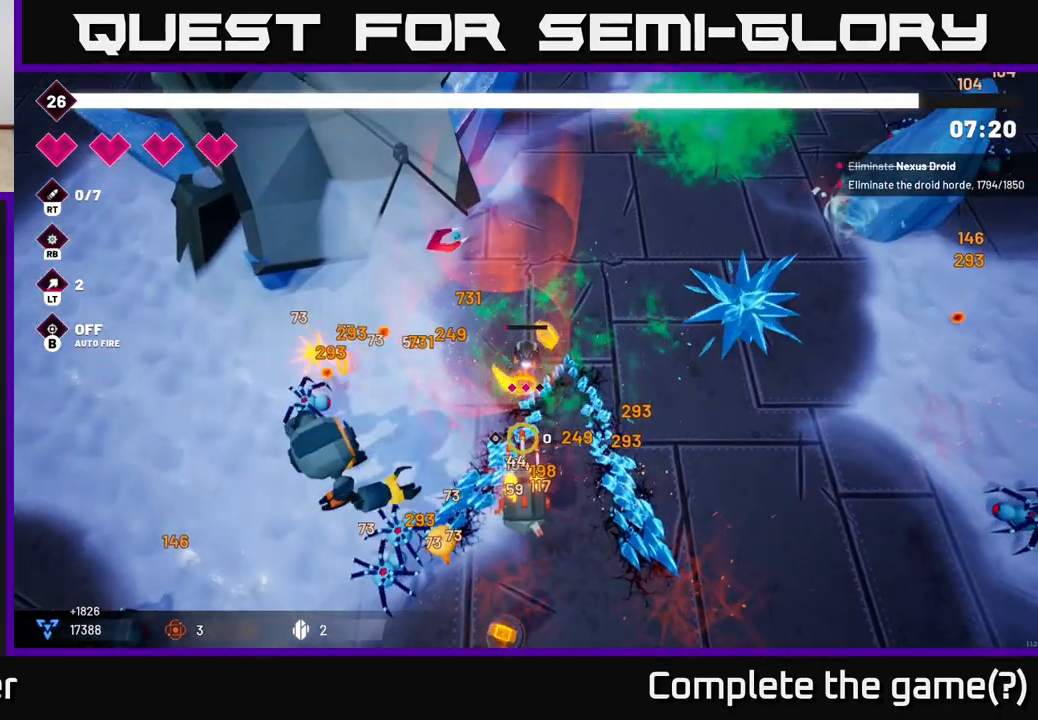
{"buttons": ["R2"], "left_stick": "left", "right_stick": "down", "events": [[100, "left_stick", "up-left"], [200, "left_stick", "left"]]}
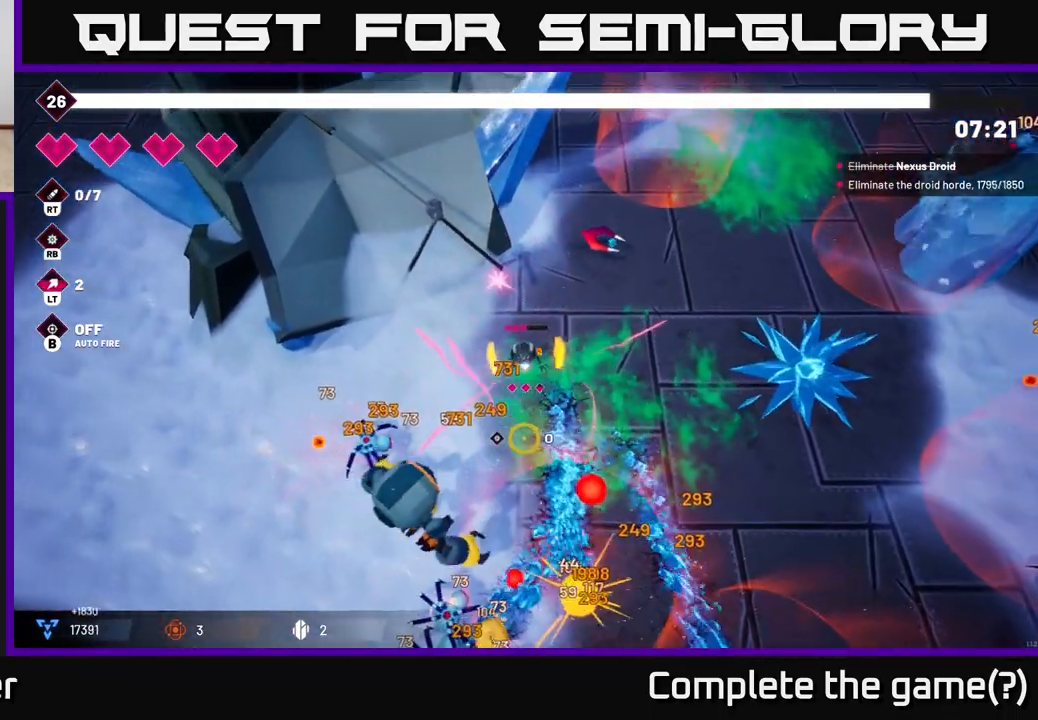
{"buttons": ["R2"], "left_stick": "down-left", "right_stick": "down", "events": [[467, "left_stick", "down-left"]]}
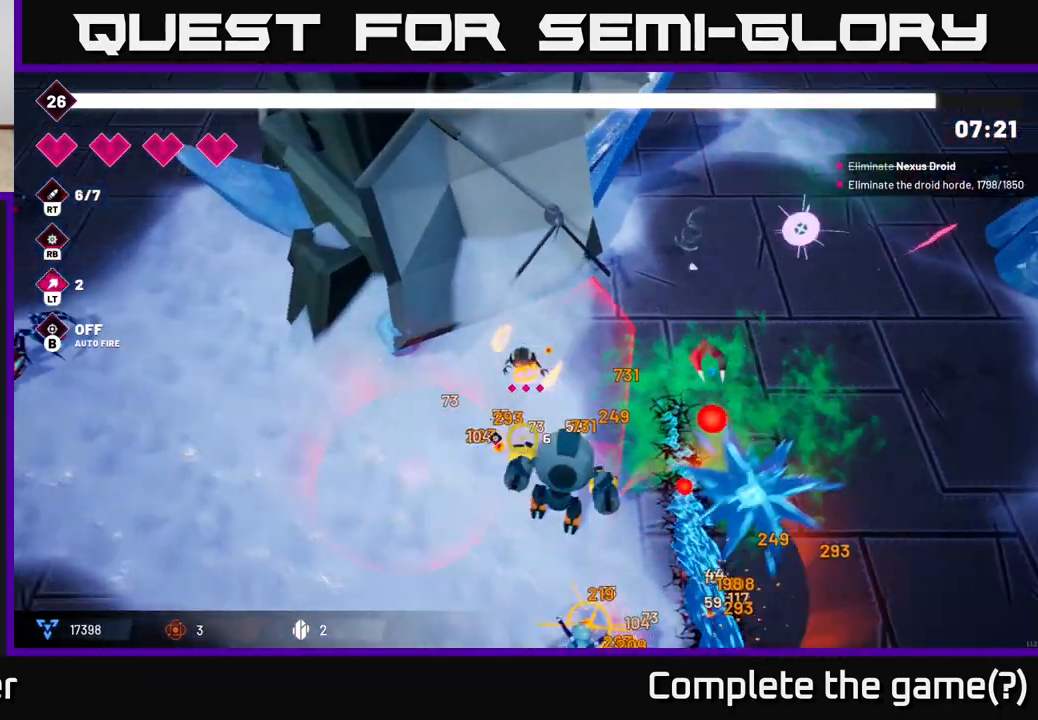
{"buttons": ["R2"], "left_stick": "down", "right_stick": "down-right", "events": [[233, "L2", "down"], [267, "right_stick", "down-right"], [367, "L2", "up"], [467, "left_stick", "down"]]}
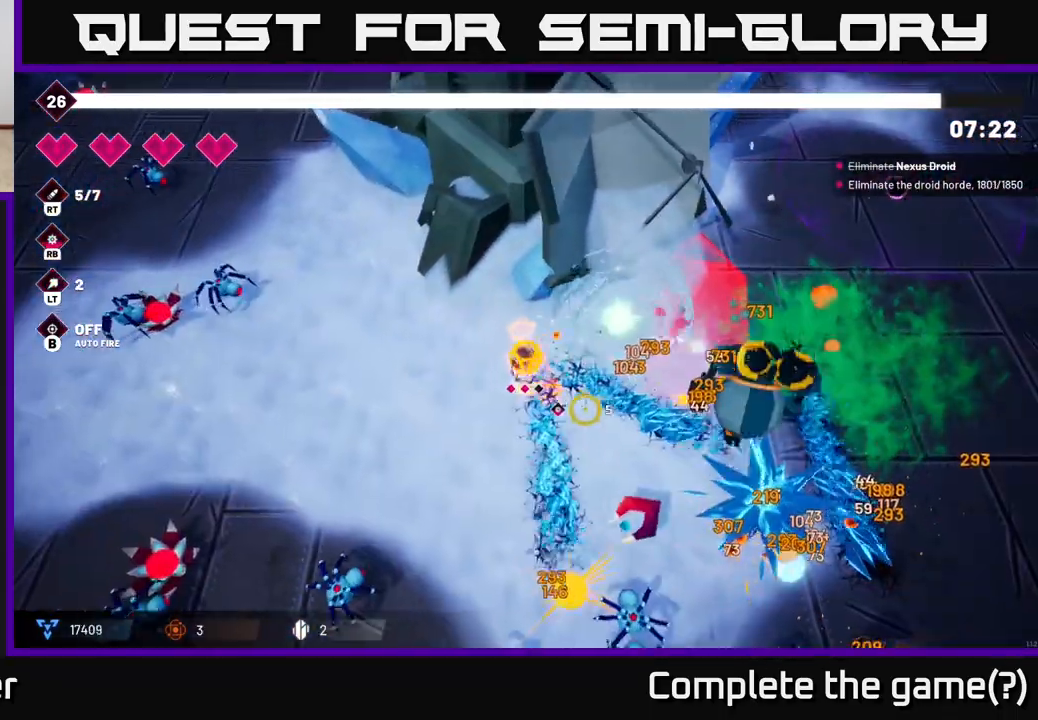
{"buttons": ["R2"], "left_stick": "down-left", "right_stick": "down-right", "events": [[383, "left_stick", "down-left"]]}
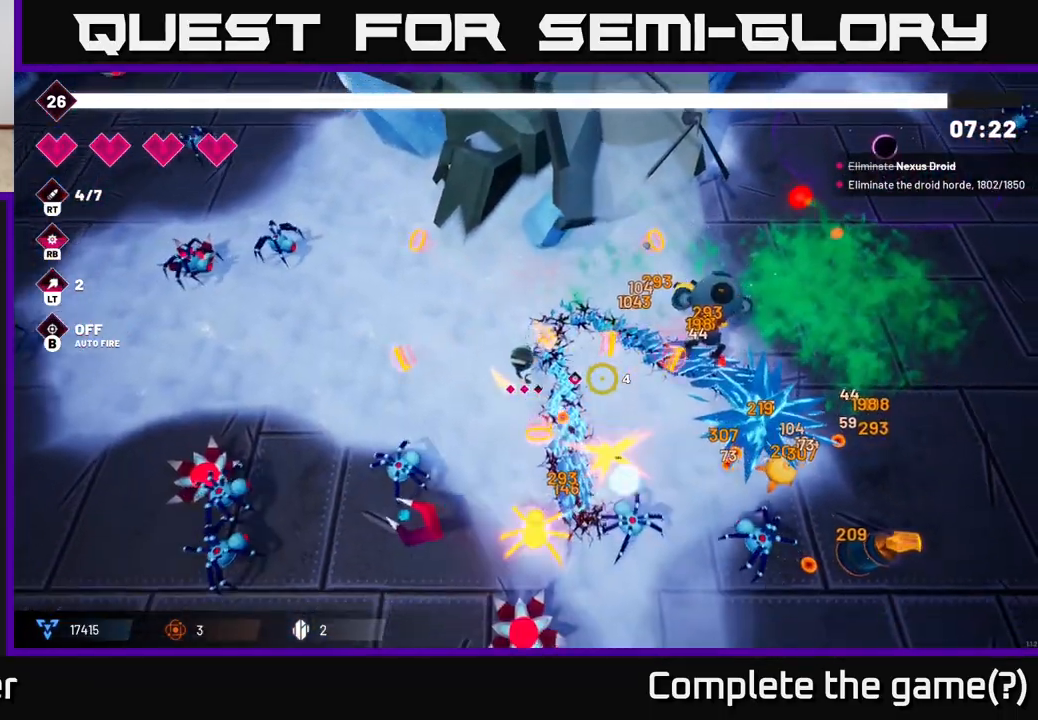
{"buttons": ["R2"], "left_stick": "up", "right_stick": "down-right", "events": [[350, "left_stick", "center"], [467, "left_stick", "up"]]}
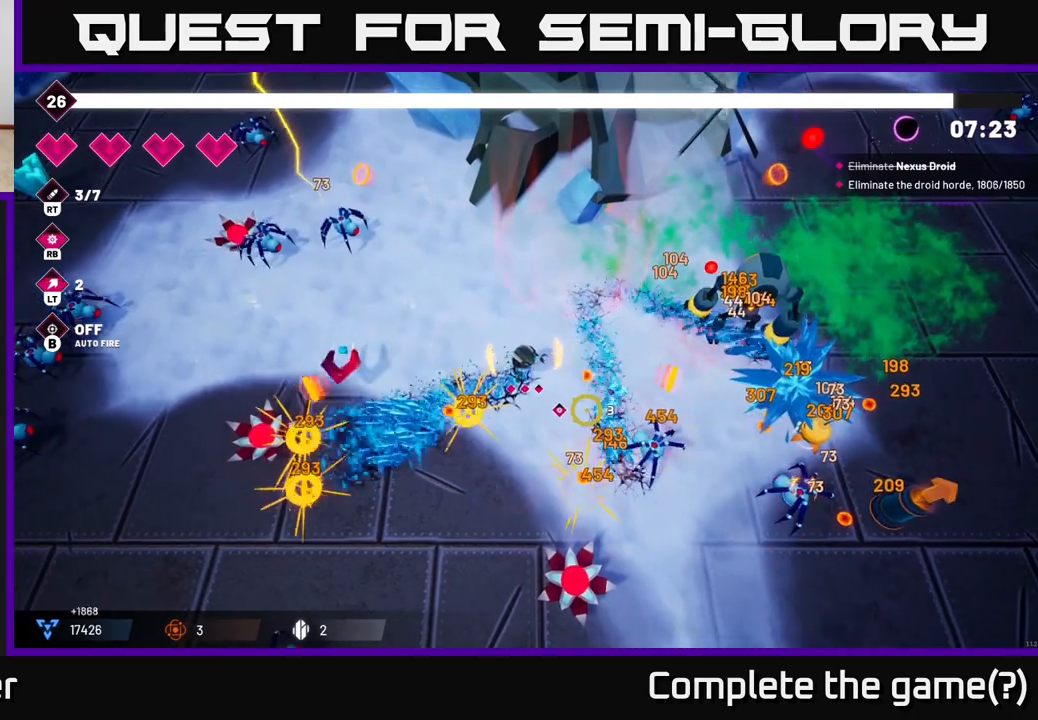
{"buttons": ["R2"], "left_stick": "right", "right_stick": "down-right", "events": [[67, "left_stick", "up-right"], [183, "left_stick", "right"]]}
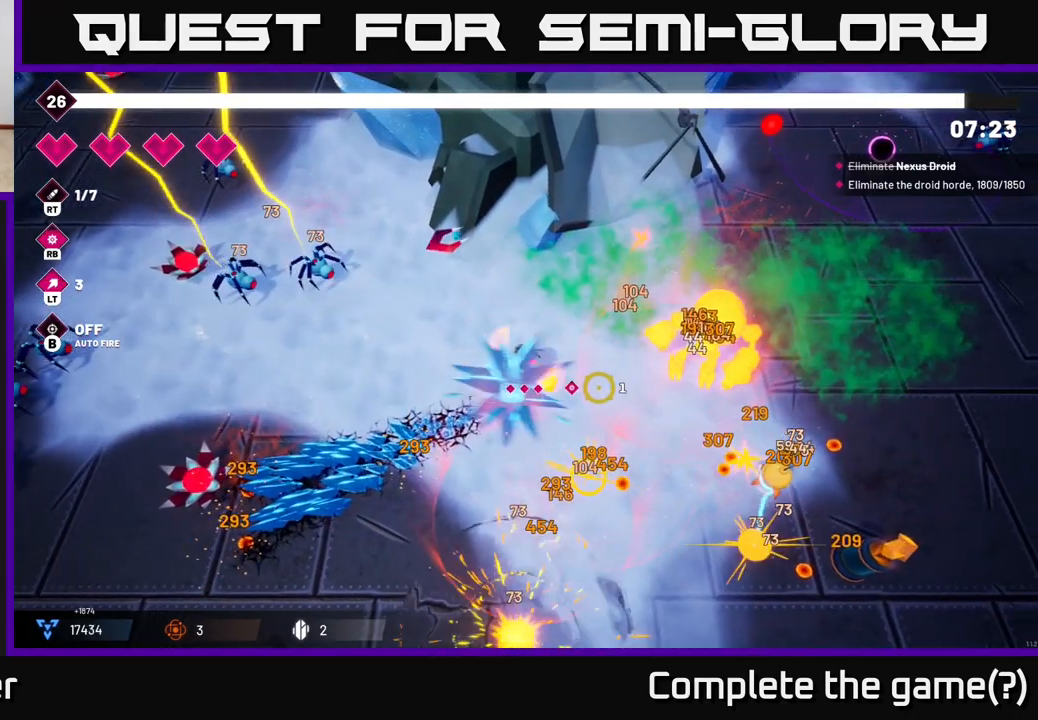
{"buttons": ["R2"], "left_stick": "down", "right_stick": "right", "events": [[67, "left_stick", "down-right"], [83, "right_stick", "right"], [200, "L2", "down"], [433, "L2", "up"], [483, "left_stick", "down"]]}
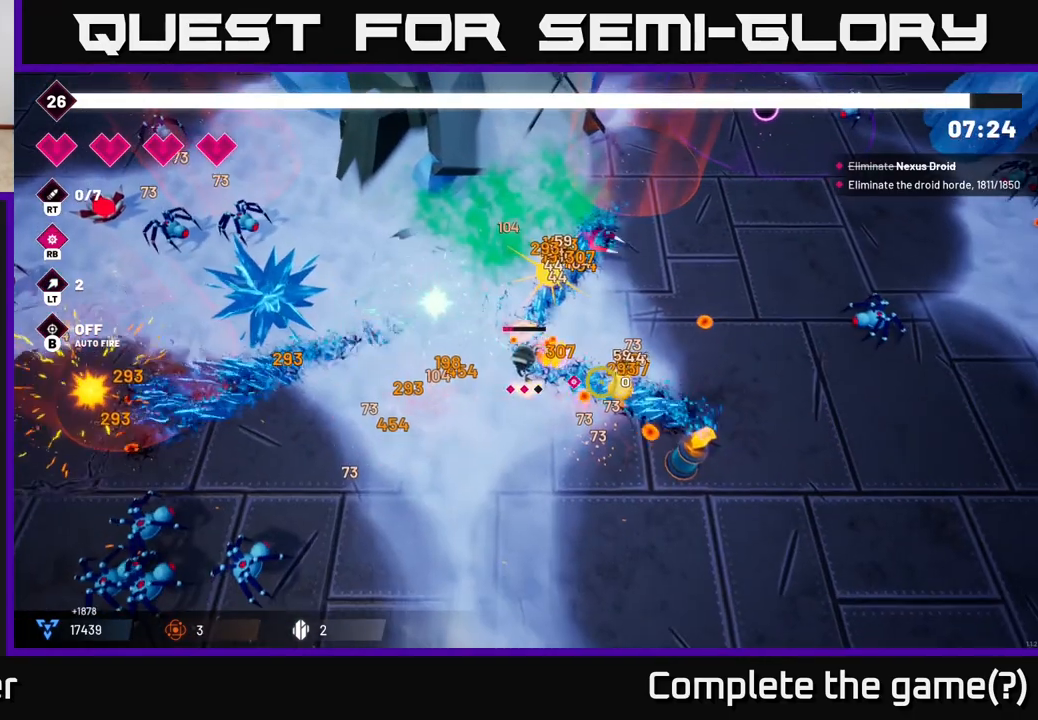
{"buttons": ["R2"], "left_stick": "down-right", "right_stick": "right", "events": [[283, "left_stick", "down-right"]]}
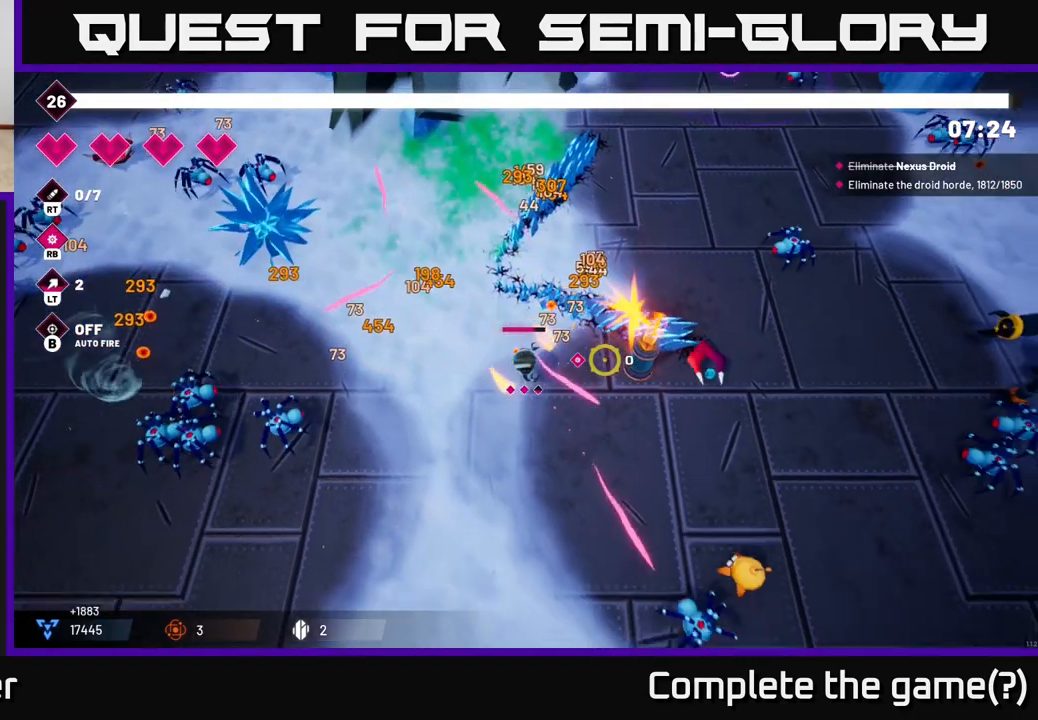
{"buttons": ["R2"], "left_stick": "up-right", "right_stick": "up-right", "events": [[67, "left_stick", "right"], [283, "right_stick", "up-right"], [350, "left_stick", "up-right"]]}
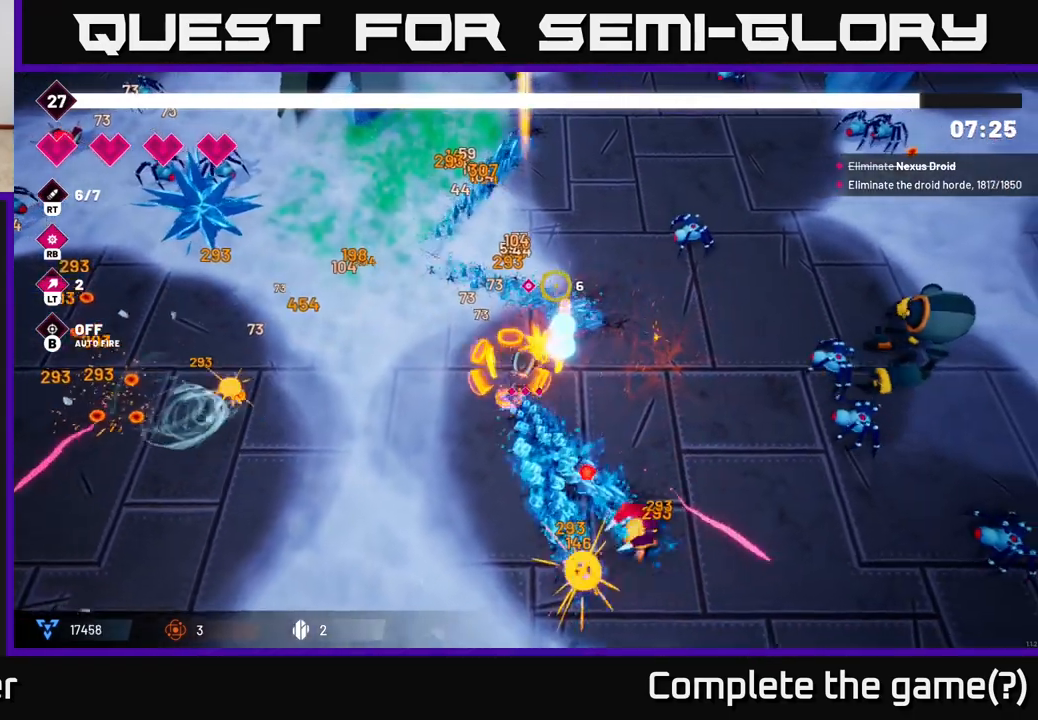
{"buttons": ["R2"], "left_stick": "right", "right_stick": "right", "events": [[83, "left_stick", "up"], [283, "right_stick", "left"], [333, "left_stick", "up-right"], [450, "left_stick", "right"], [483, "right_stick", "right"]]}
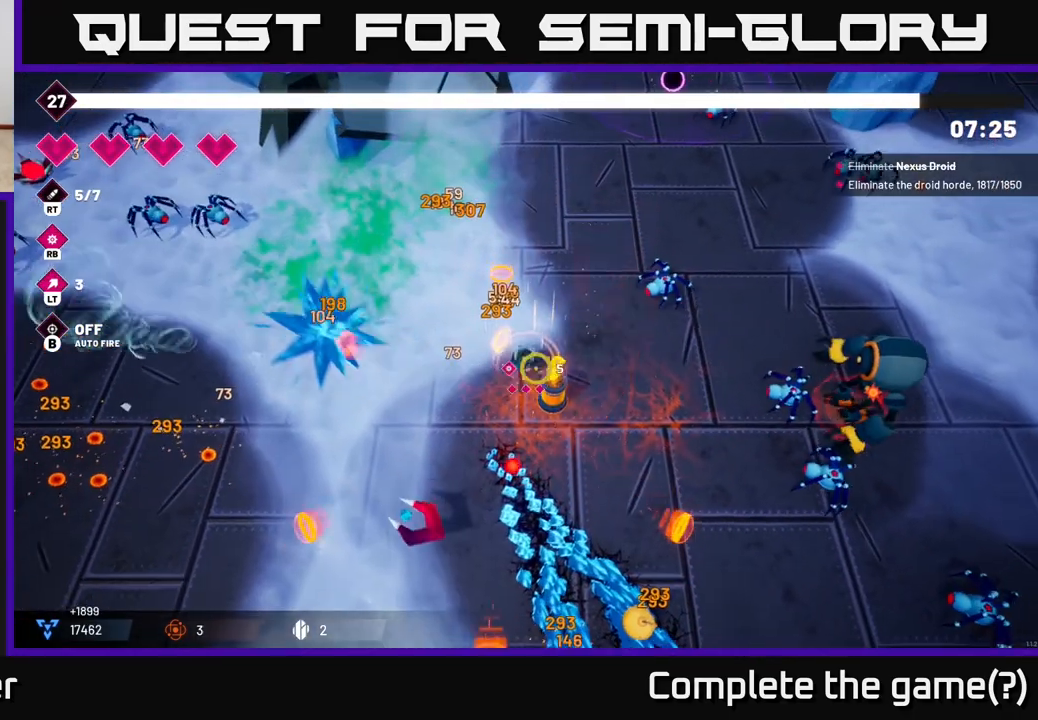
{"buttons": ["R2"], "left_stick": "left", "right_stick": "down-right", "events": [[67, "right_stick", "down-right"], [300, "left_stick", "up"], [433, "left_stick", "left"]]}
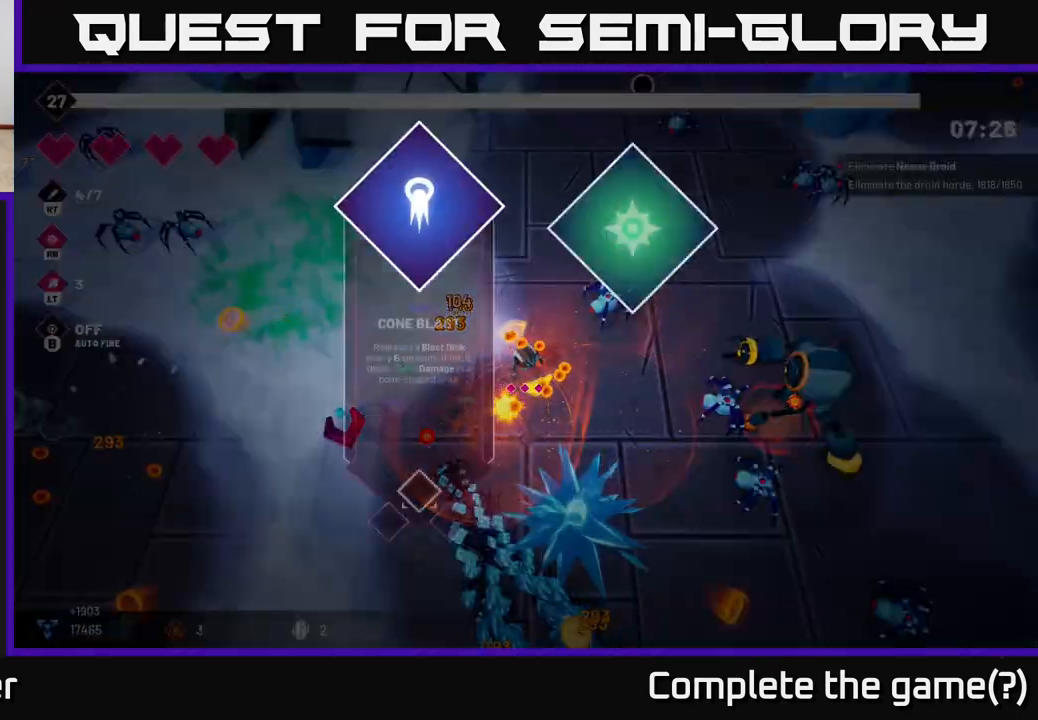
{"buttons": [], "left_stick": "center", "right_stick": "center", "events": [[83, "right_stick", "right"], [100, "left_stick", "down-left"], [267, "left_stick", "center"], [267, "right_stick", "center"], [283, "R2", "up"]]}
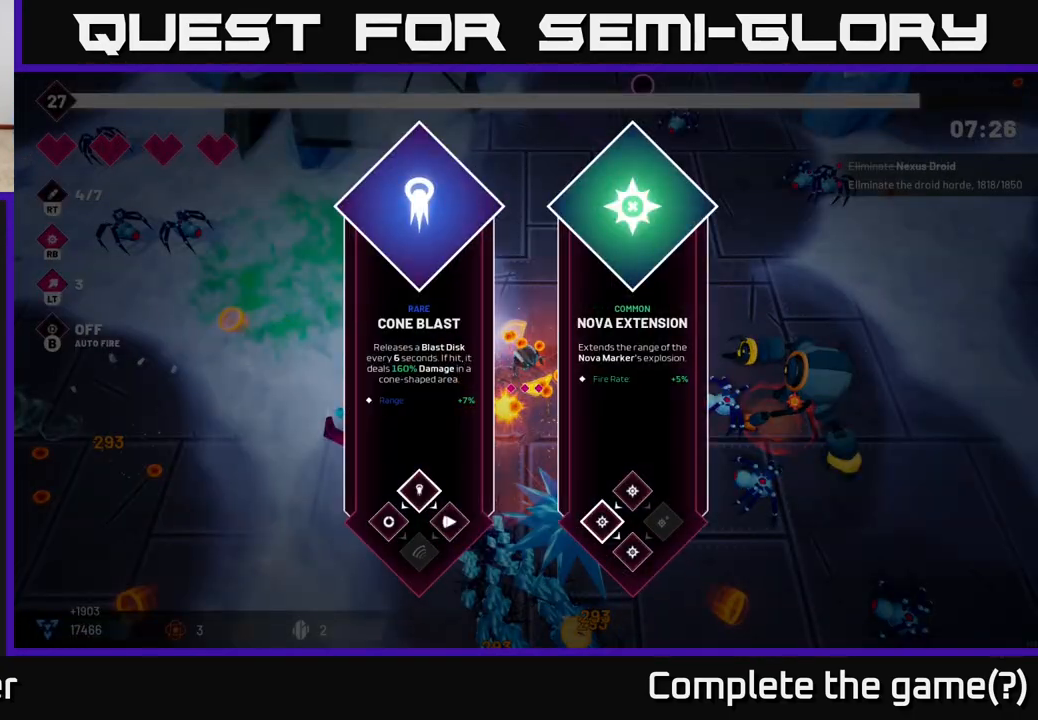
{"buttons": [], "left_stick": "center", "right_stick": "center", "events": [[333, "left_stick", "right"], [500, "left_stick", "center"]]}
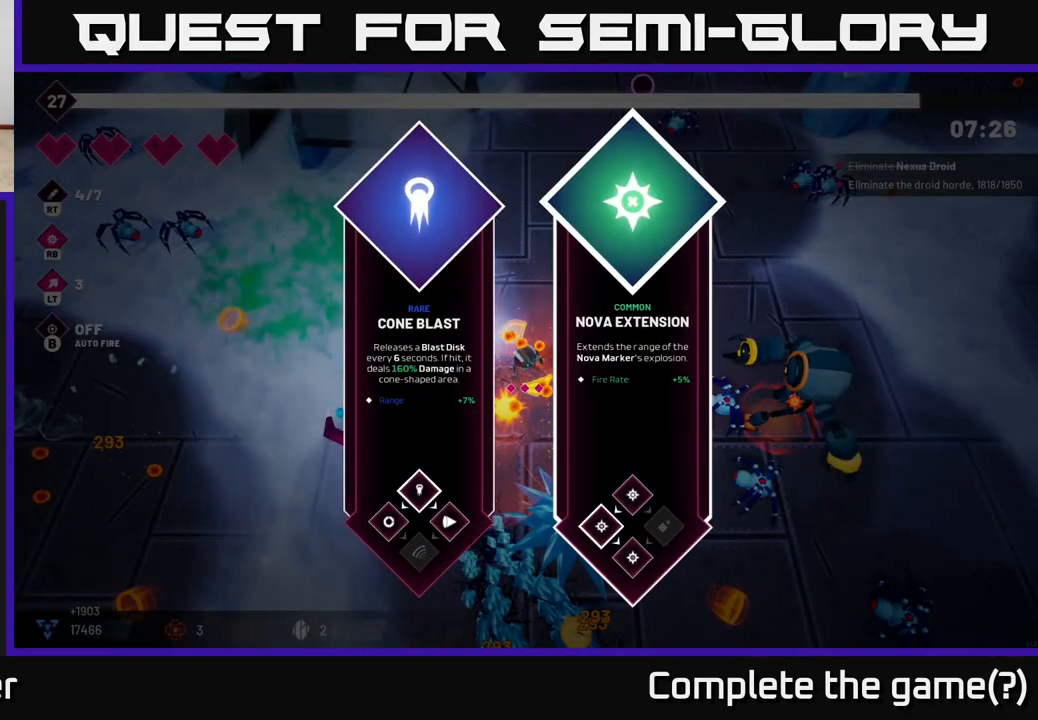
{"buttons": [], "left_stick": "center", "right_stick": "center", "events": [[267, "left_stick", "left"], [467, "left_stick", "center"]]}
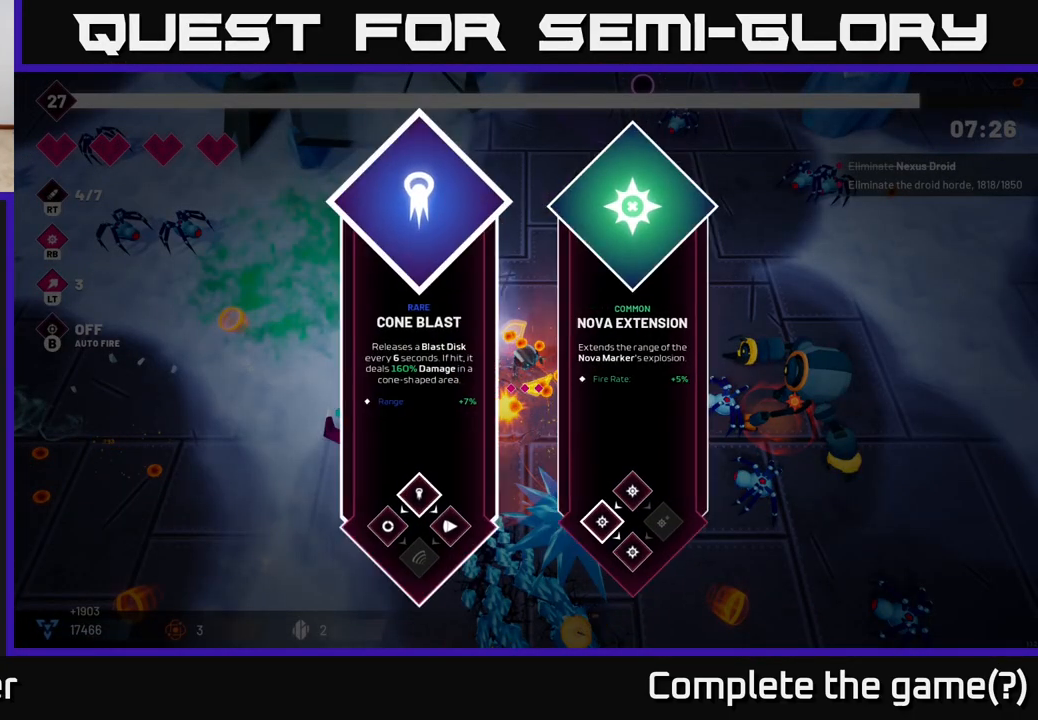
{"buttons": ["R2"], "left_stick": "up-right", "right_stick": "right", "events": [[33, "left_stick", "right"], [200, "A", "down"], [217, "left_stick", "center"], [283, "A", "up"], [367, "R2", "down"], [367, "left_stick", "right"], [433, "left_stick", "up-right"], [450, "right_stick", "right"]]}